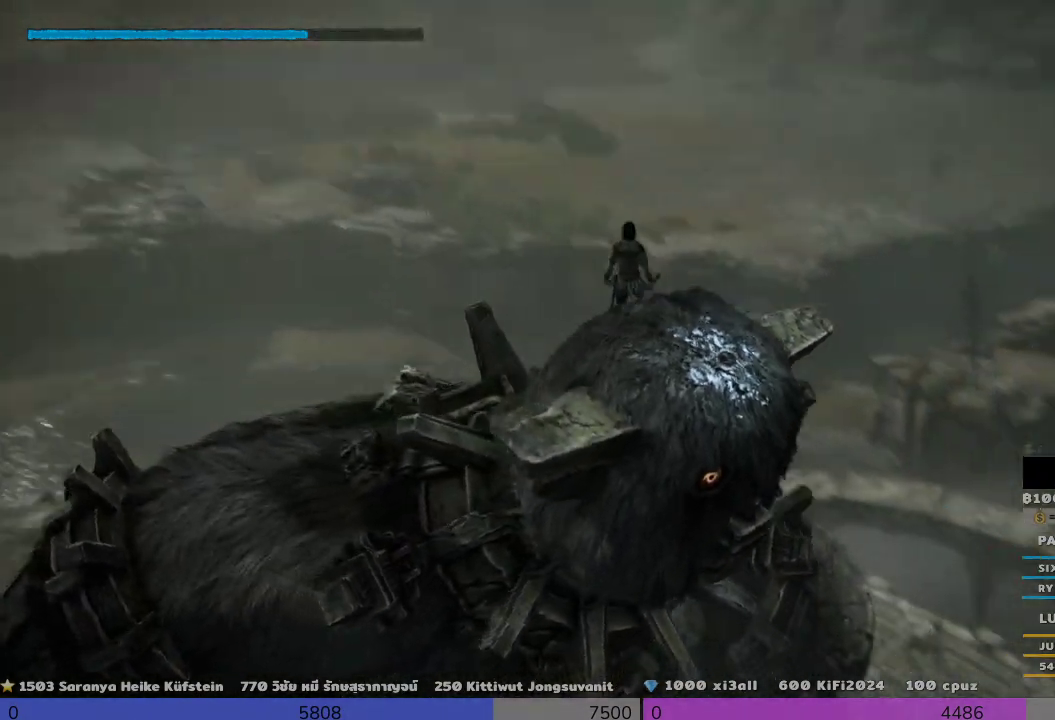
Gameplay with a controller (PlayStation layout); each line is a JSON object with the inputs held at the frame after it (dt_ms = milliseconds from this image to that frame). "events" lists button and stick changes between this image and that frame as [ms after this image, input, new state], when the widget could be followed in between. Not read: R3.
{"dt_ms": 500, "buttons": [], "left_stick": "down-right", "right_stick": "center", "events": [[300, "left_stick", "down-right"]]}
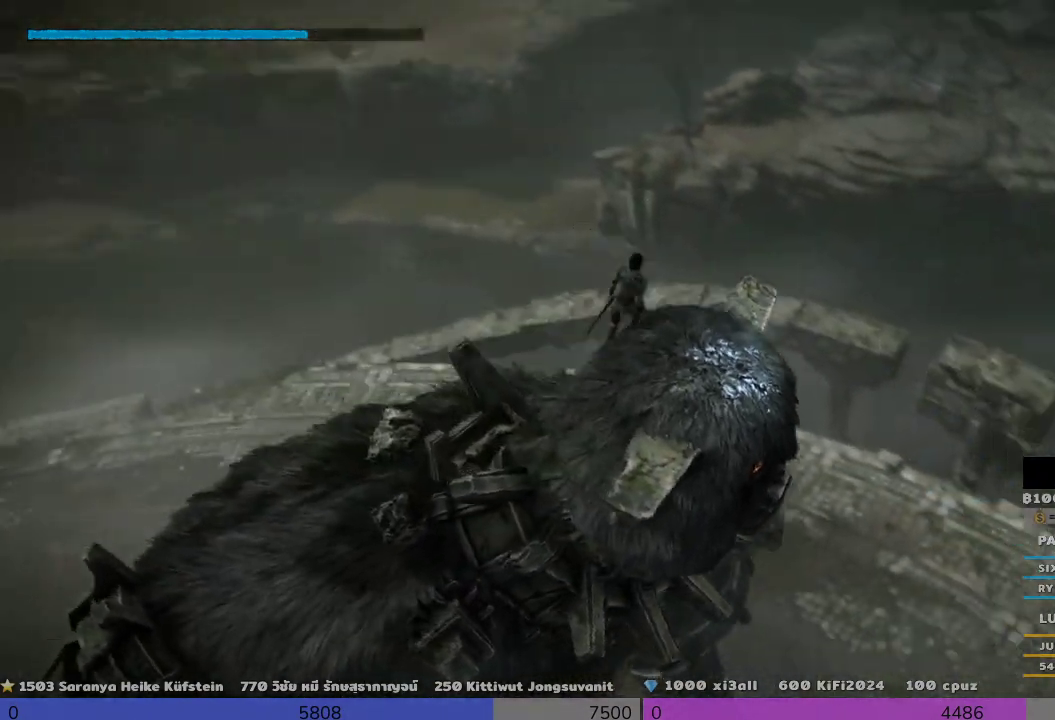
{"dt_ms": 500, "buttons": [], "left_stick": "down-left", "right_stick": "center", "events": [[467, "left_stick", "down-left"]]}
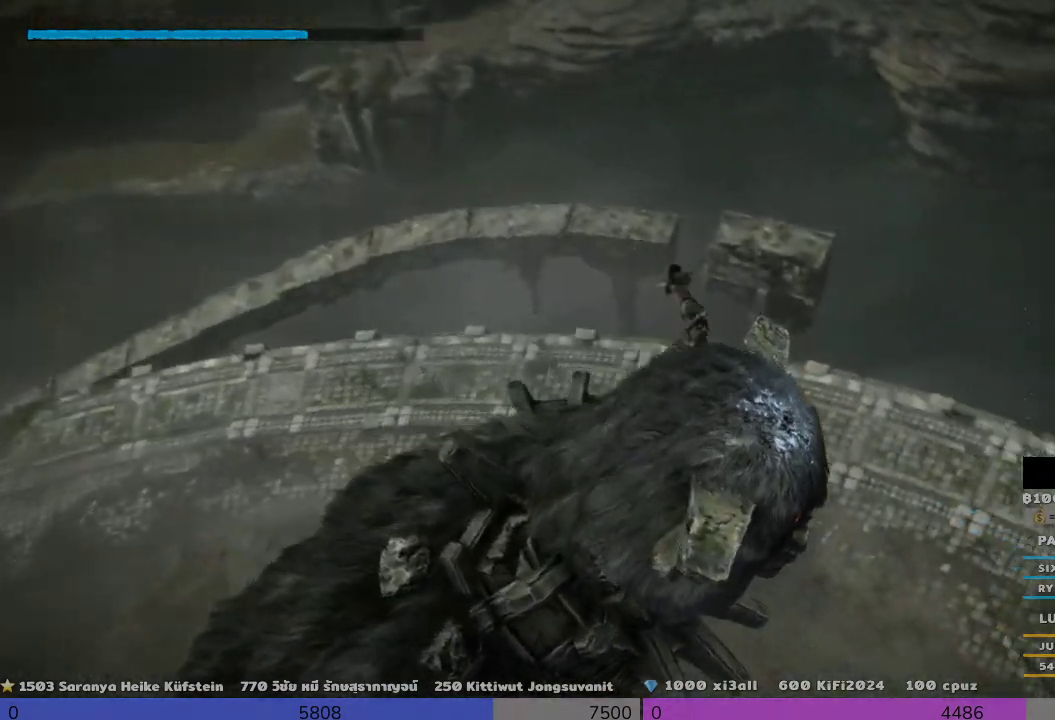
{"dt_ms": 500, "buttons": [], "left_stick": "down-right", "right_stick": "center", "events": [[133, "left_stick", "down"], [300, "left_stick", "down-right"]]}
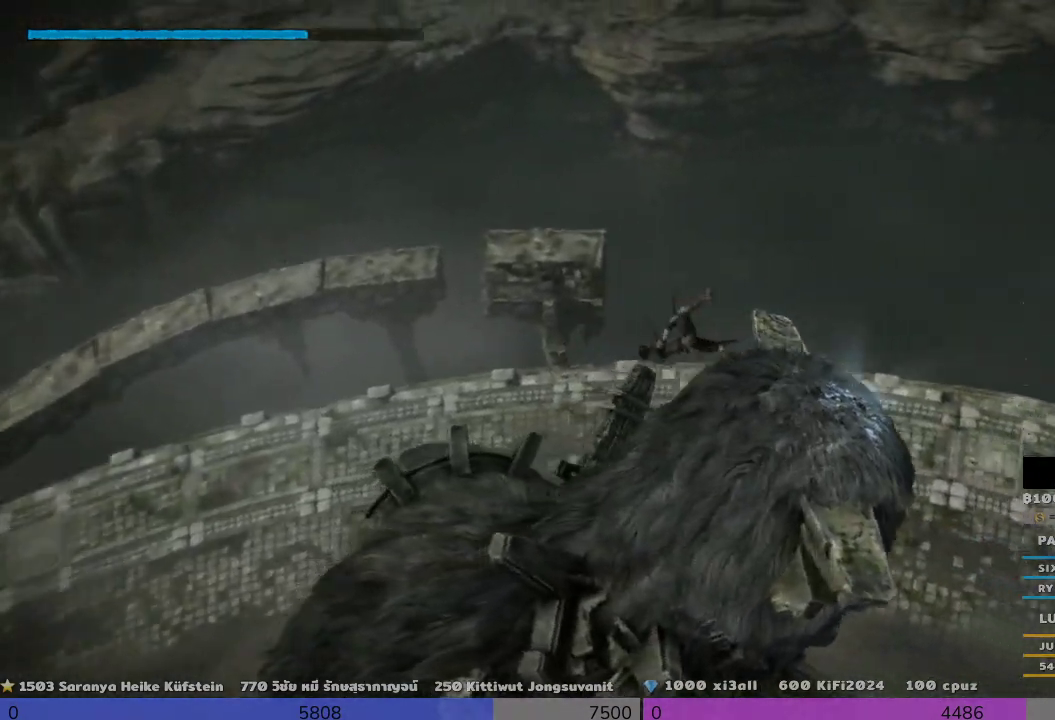
{"dt_ms": 500, "buttons": [], "left_stick": "down-right", "right_stick": "down", "events": [[333, "right_stick", "down-right"], [500, "right_stick", "down"]]}
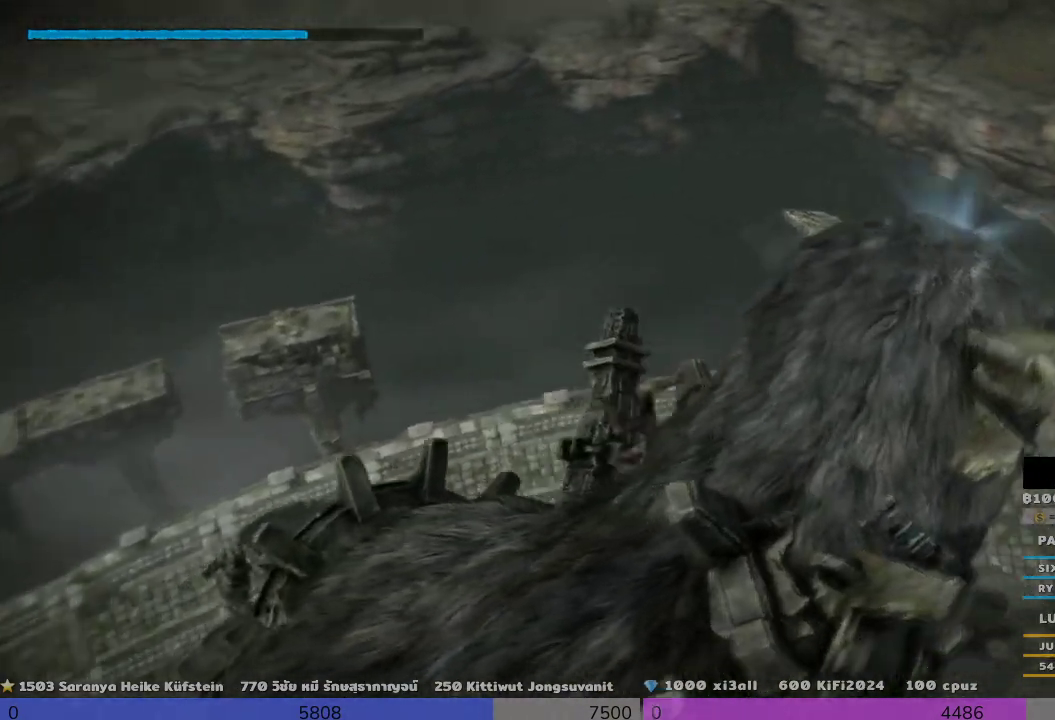
{"dt_ms": 500, "buttons": ["R2"], "left_stick": "down-right", "right_stick": "center", "events": [[167, "R2", "down"], [167, "right_stick", "center"]]}
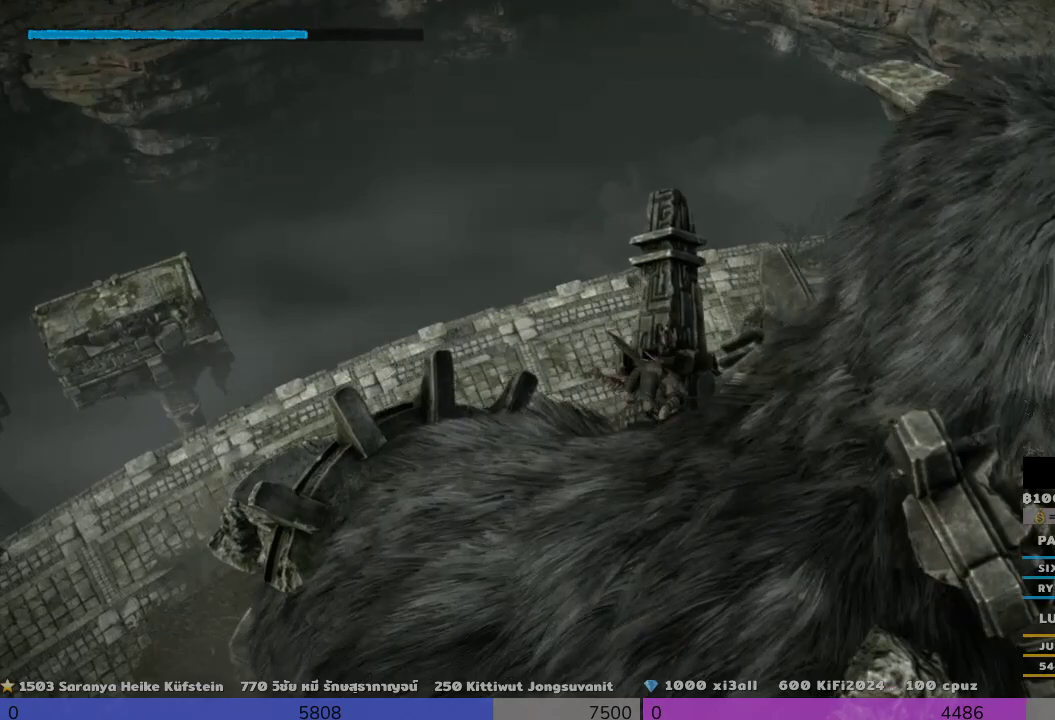
{"dt_ms": 500, "buttons": ["R2"], "left_stick": "down-right", "right_stick": "center", "events": []}
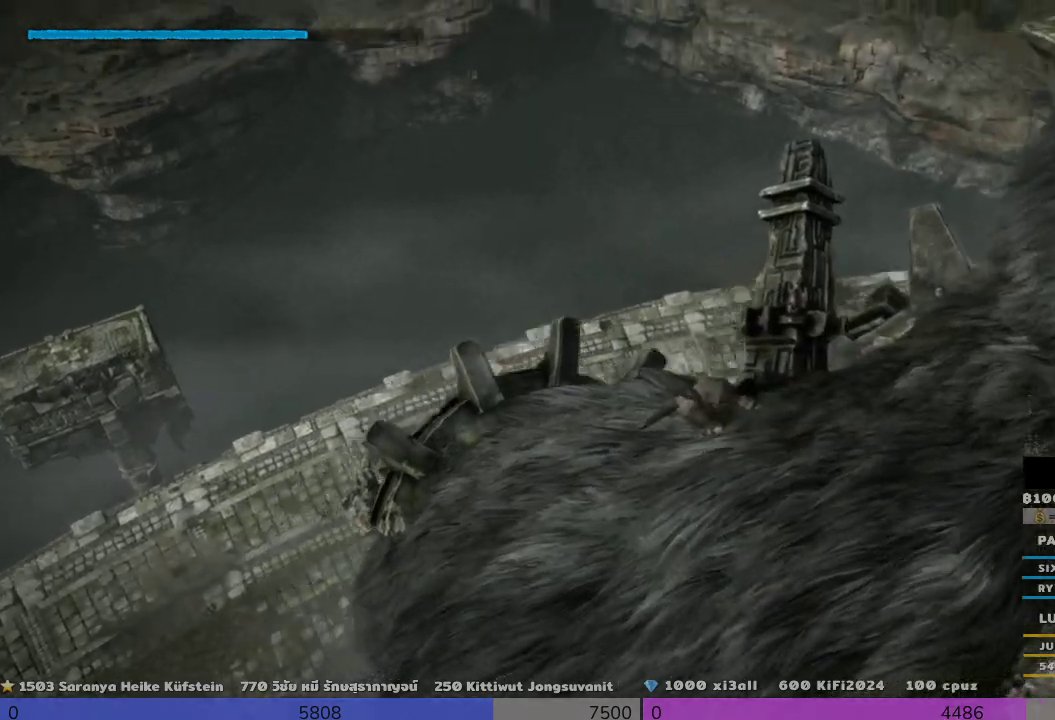
{"dt_ms": 500, "buttons": [], "left_stick": "down-right", "right_stick": "center", "events": [[167, "R2", "up"]]}
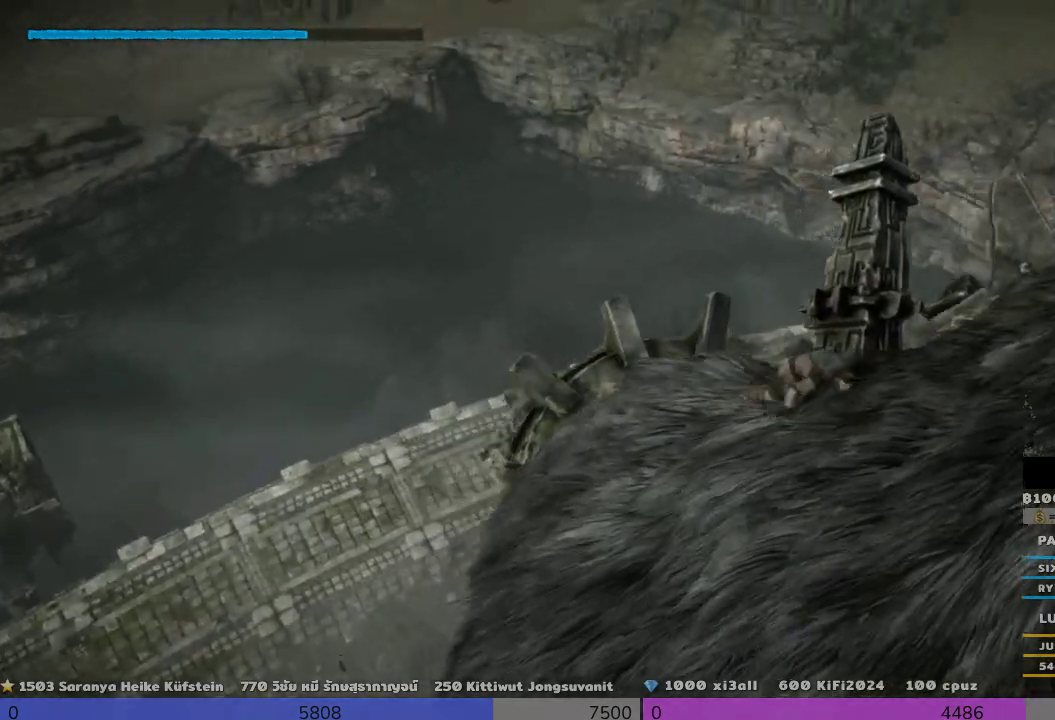
{"dt_ms": 500, "buttons": [], "left_stick": "right", "right_stick": "right", "events": [[300, "right_stick", "right"], [467, "left_stick", "right"]]}
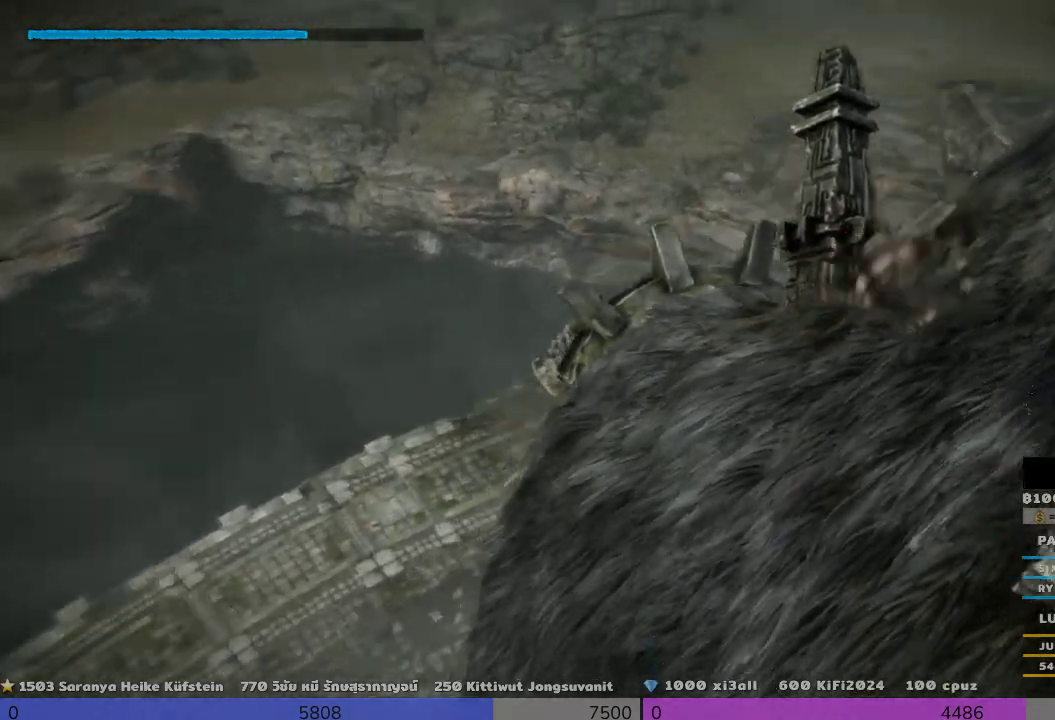
{"dt_ms": 500, "buttons": [], "left_stick": "up-right", "right_stick": "right", "events": [[133, "left_stick", "up-right"], [133, "right_stick", "center"], [467, "right_stick", "right"]]}
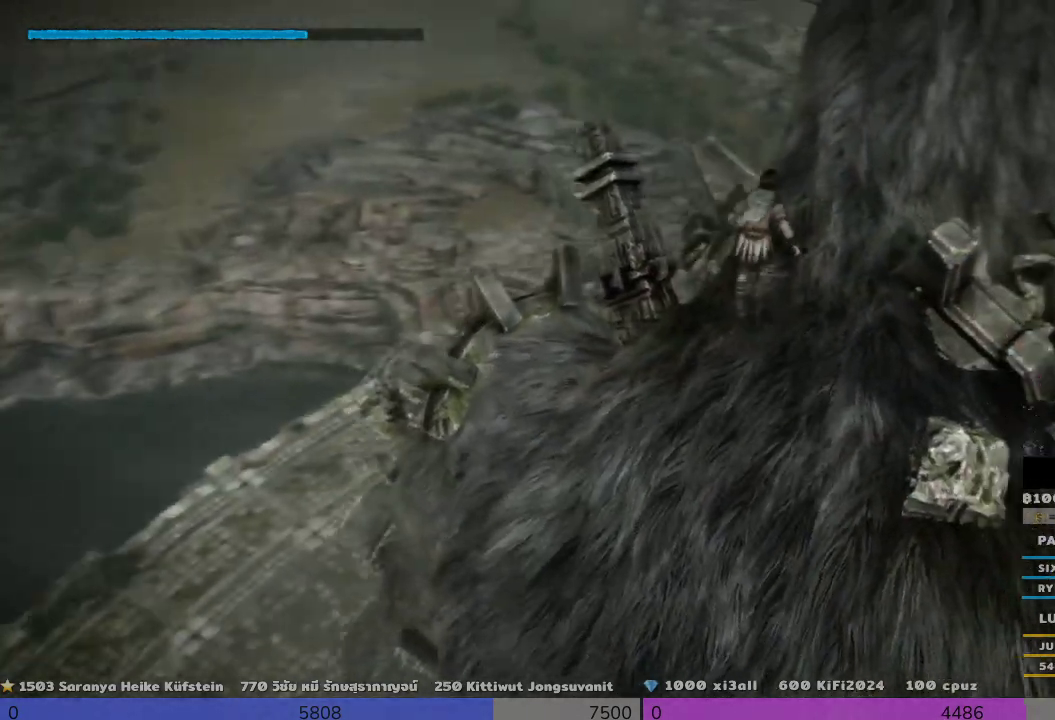
{"dt_ms": 500, "buttons": [], "left_stick": "up-right", "right_stick": "center", "events": [[133, "right_stick", "center"]]}
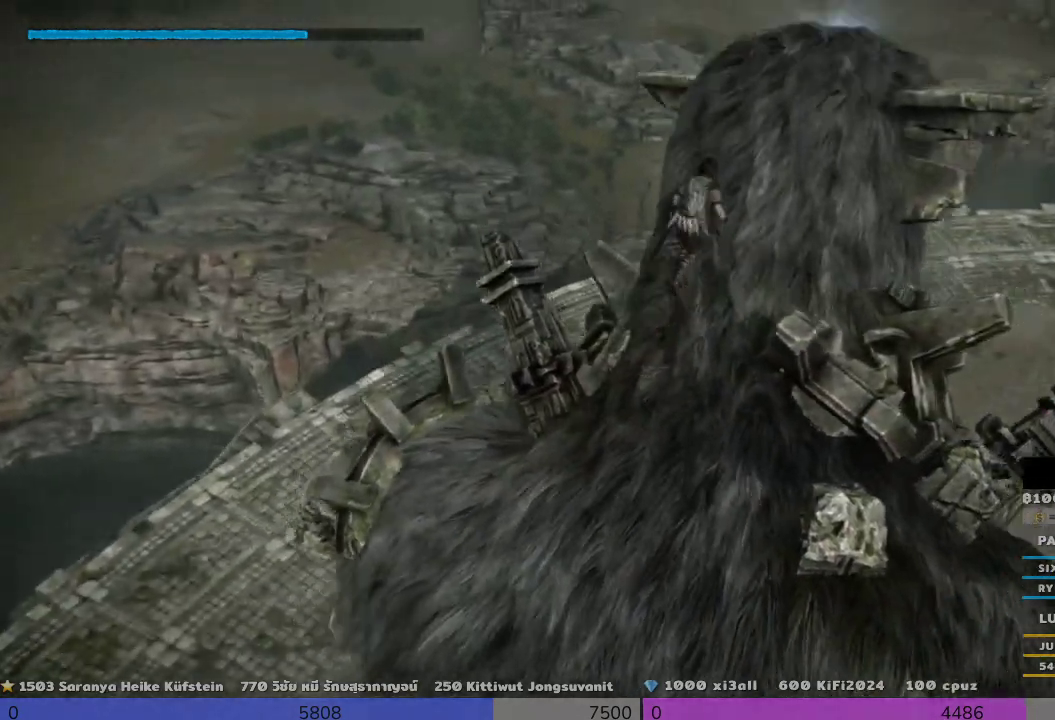
{"dt_ms": 500, "buttons": [], "left_stick": "up-right", "right_stick": "center", "events": []}
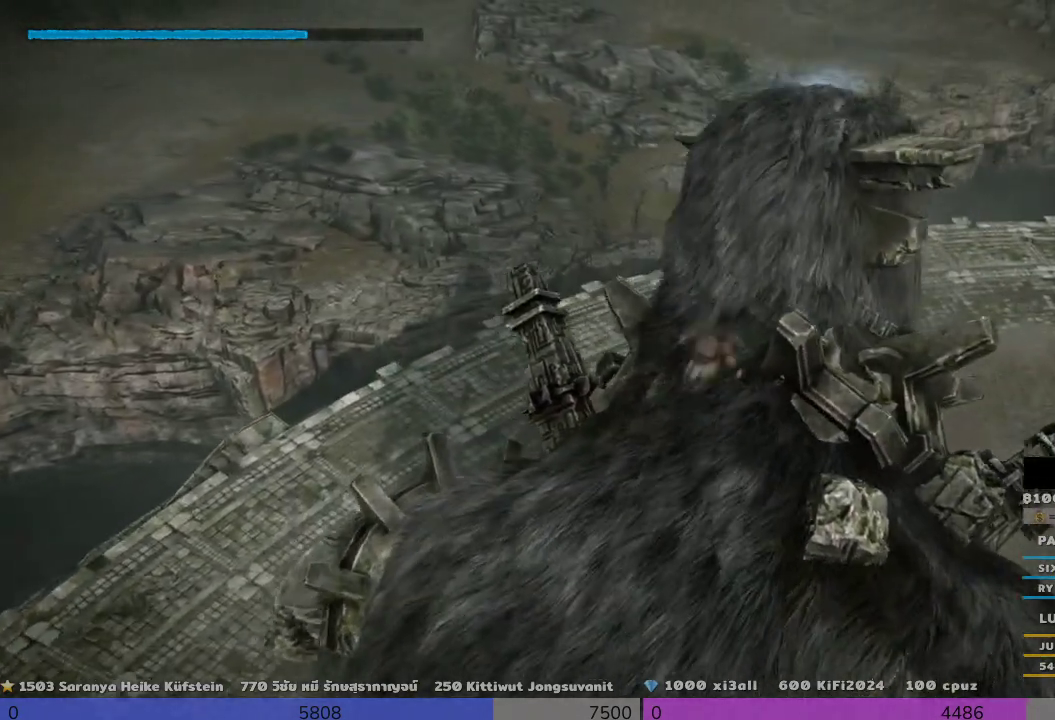
{"dt_ms": 500, "buttons": ["R2"], "left_stick": "up-right", "right_stick": "center", "events": [[167, "R2", "down"]]}
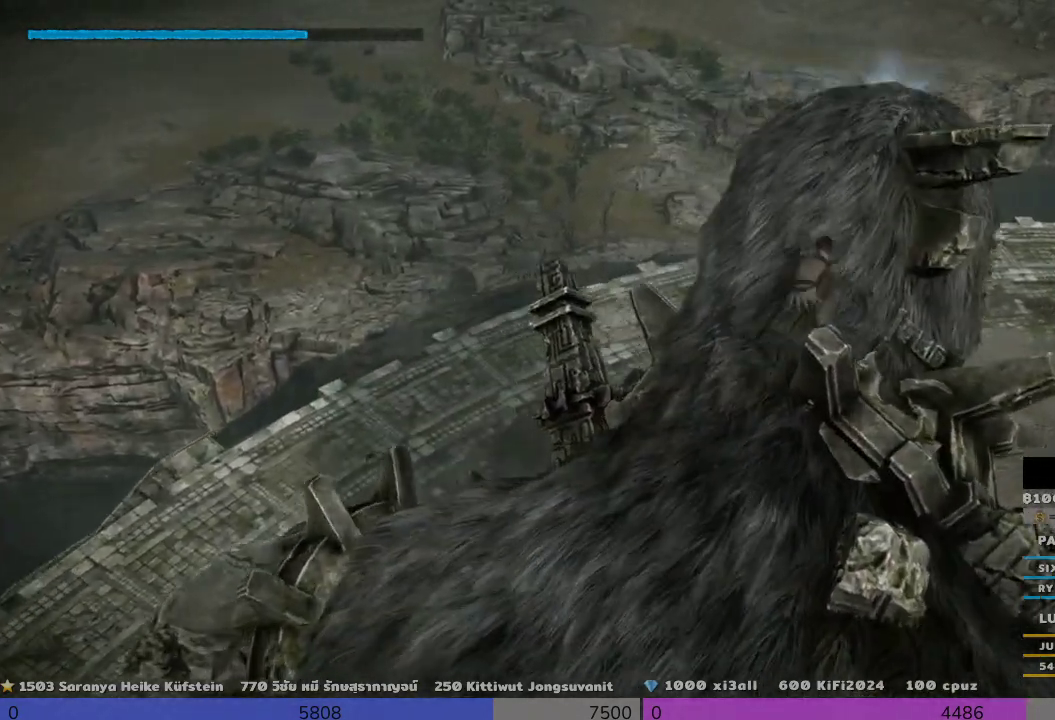
{"dt_ms": 500, "buttons": ["R2"], "left_stick": "up", "right_stick": "center", "events": [[467, "left_stick", "up"]]}
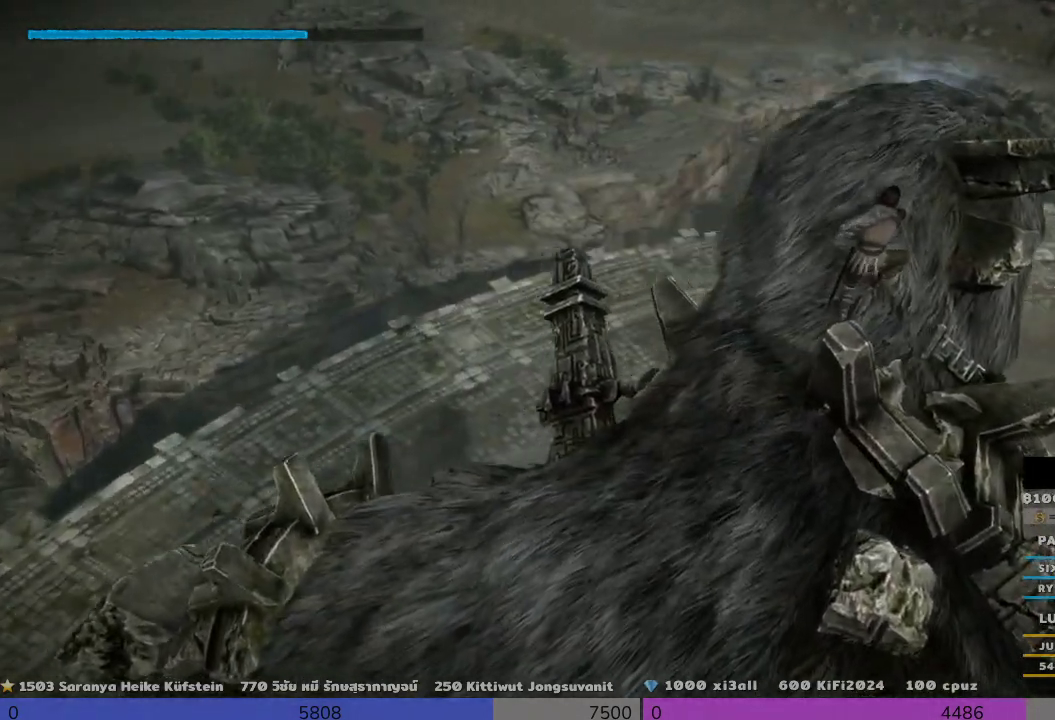
{"dt_ms": 500, "buttons": ["R2"], "left_stick": "up", "right_stick": "center", "events": []}
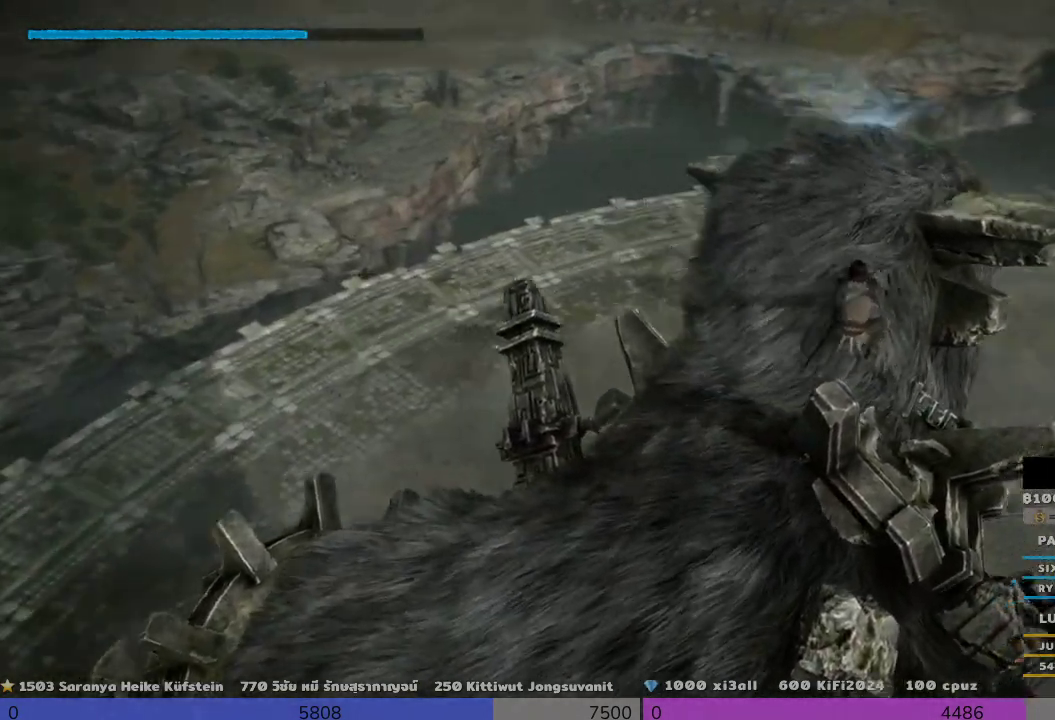
{"dt_ms": 500, "buttons": ["R2"], "left_stick": "up", "right_stick": "center", "events": []}
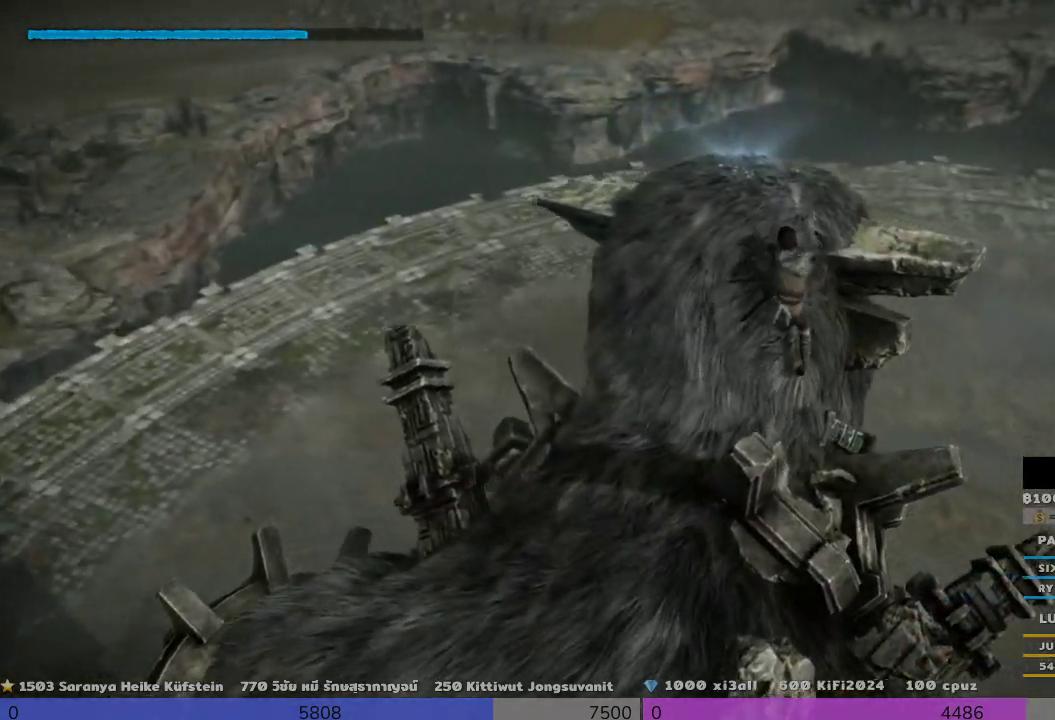
{"dt_ms": 500, "buttons": ["R2"], "left_stick": "up", "right_stick": "center", "events": []}
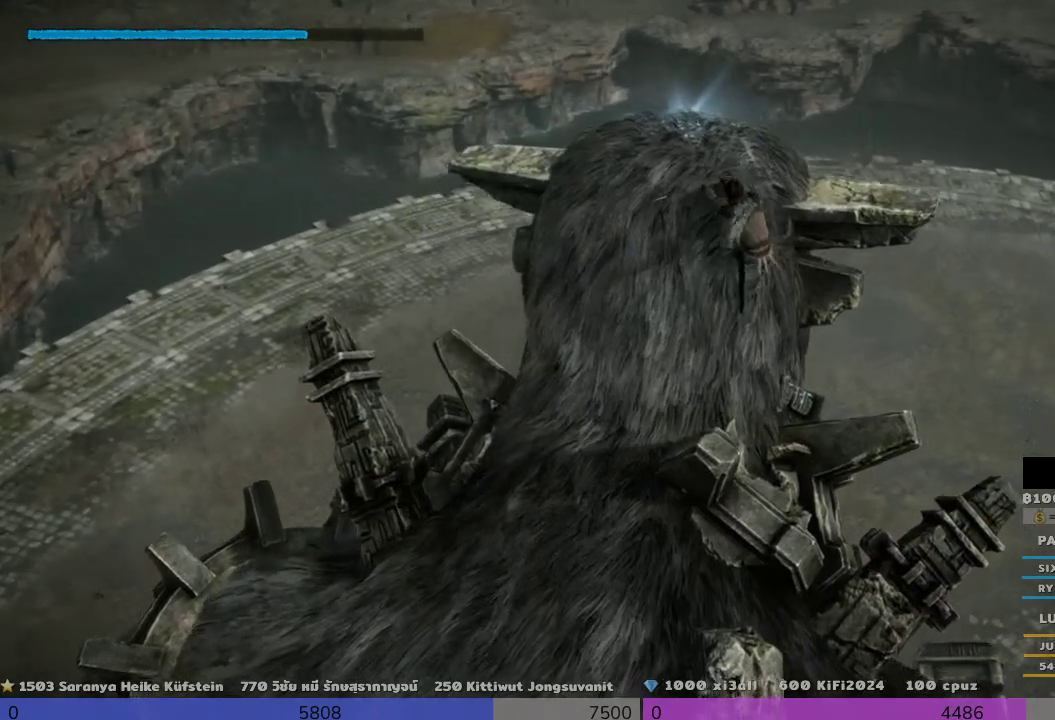
{"dt_ms": 500, "buttons": ["R2"], "left_stick": "up", "right_stick": "center", "events": []}
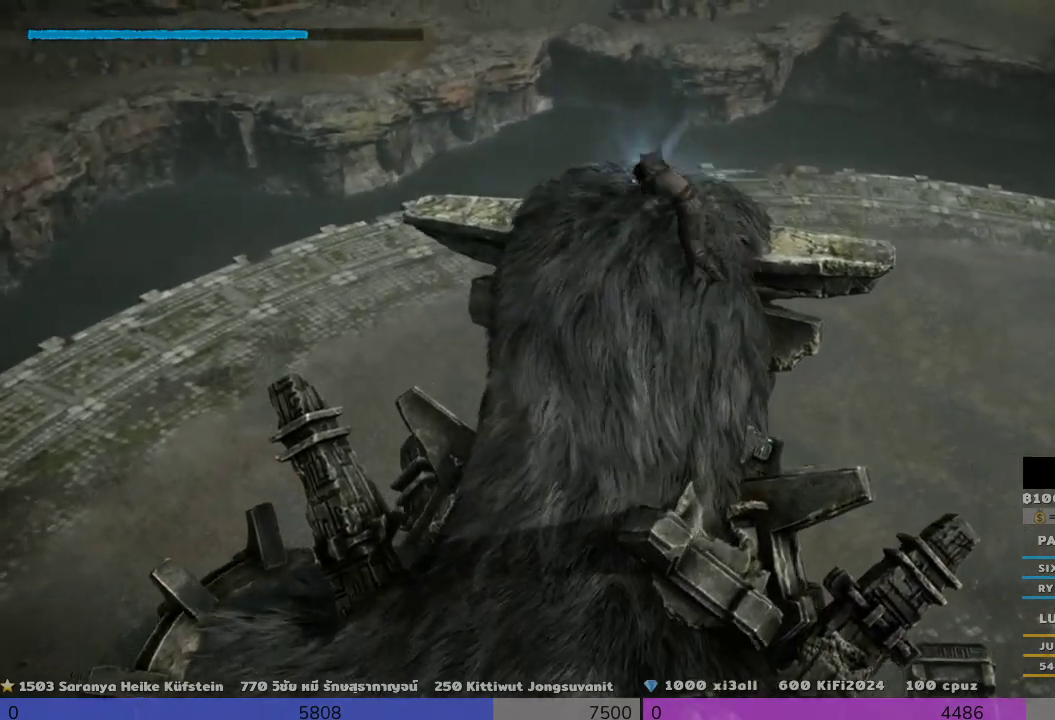
{"dt_ms": 500, "buttons": ["R2"], "left_stick": "up", "right_stick": "center", "events": []}
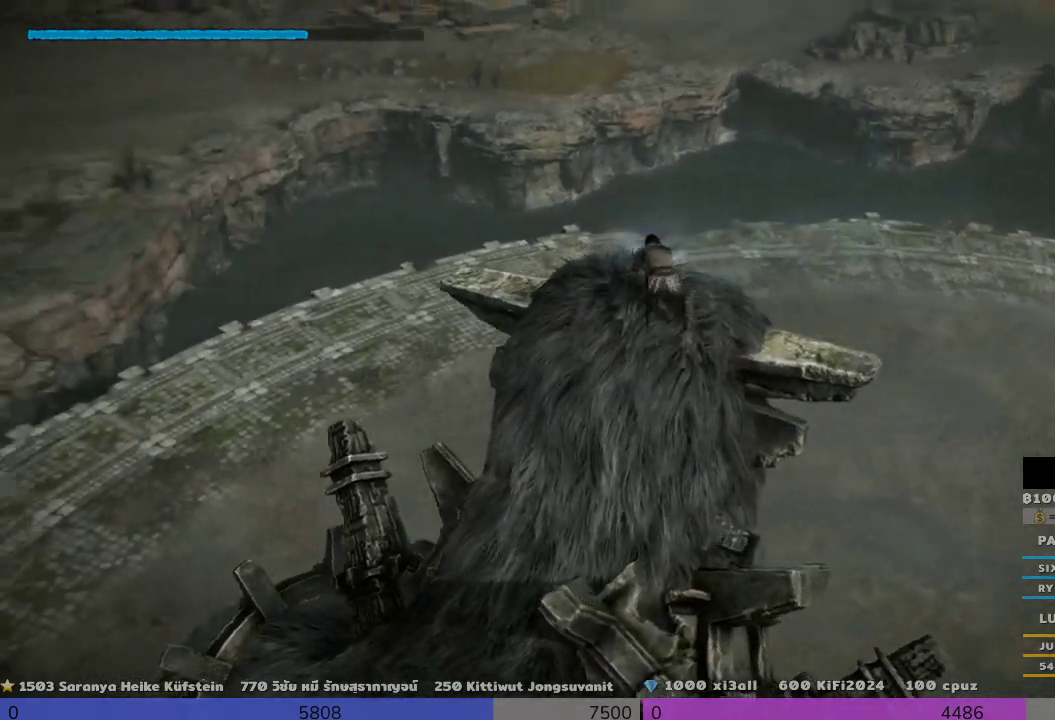
{"dt_ms": 500, "buttons": ["R2"], "left_stick": "up", "right_stick": "center", "events": []}
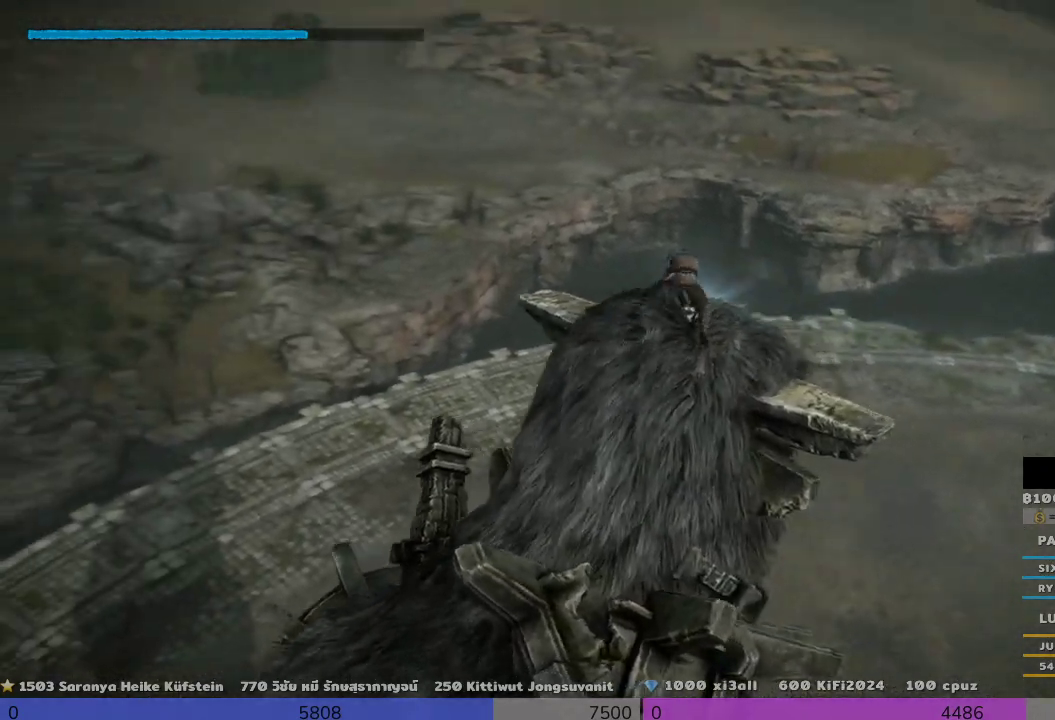
{"dt_ms": 500, "buttons": ["R2"], "left_stick": "center", "right_stick": "center", "events": [[300, "left_stick", "center"]]}
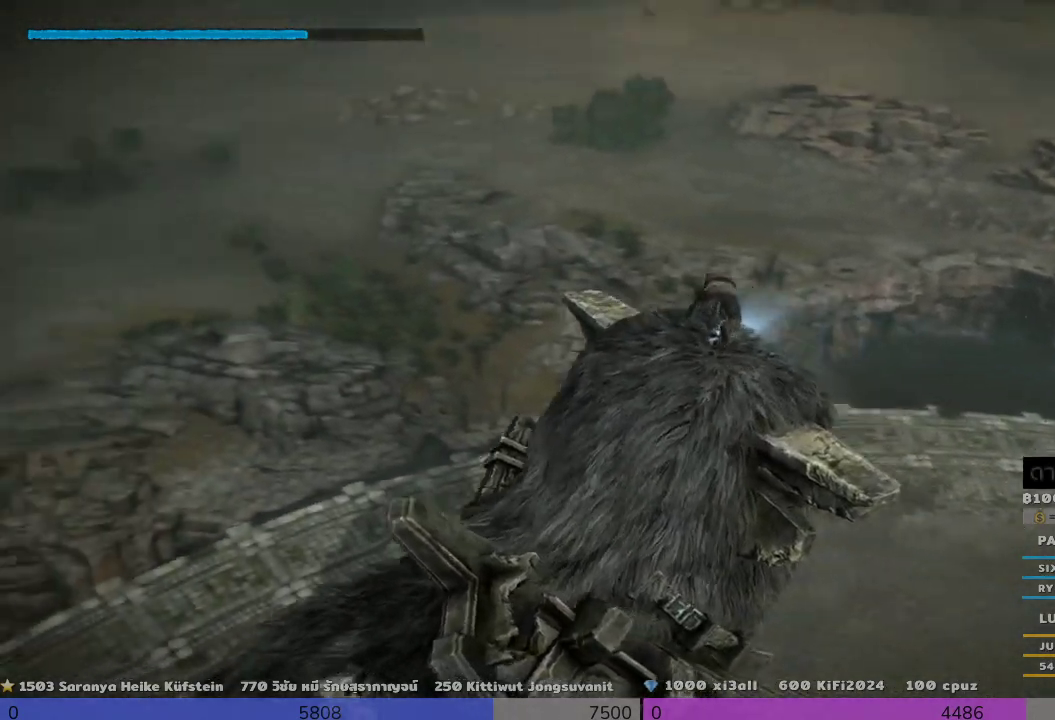
{"dt_ms": 500, "buttons": ["R2"], "left_stick": "center", "right_stick": "center", "events": []}
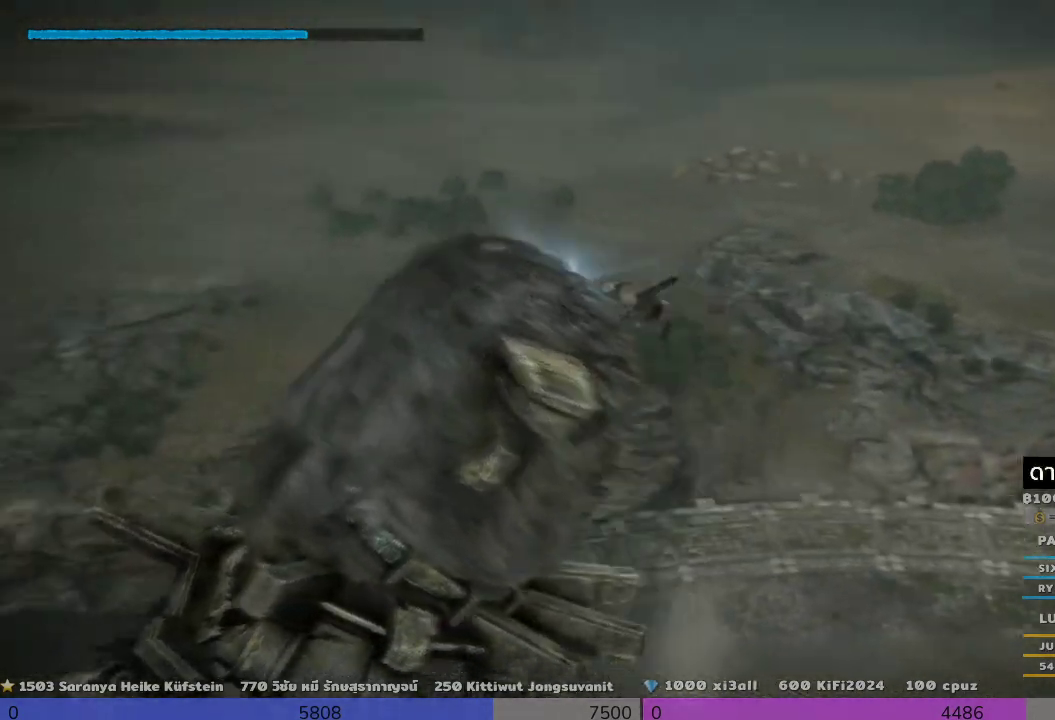
{"dt_ms": 500, "buttons": ["SQUARE", "R2"], "left_stick": "up-left", "right_stick": "center", "events": [[300, "SQUARE", "down"], [500, "left_stick", "up-left"]]}
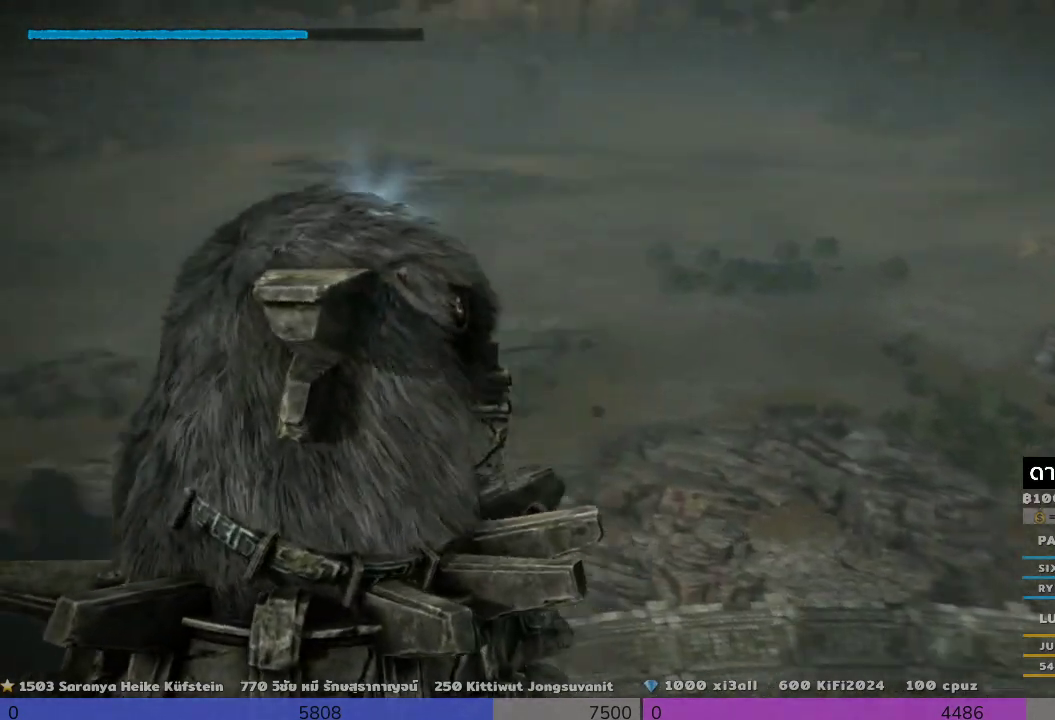
{"dt_ms": 500, "buttons": ["SQUARE", "R2"], "left_stick": "down", "right_stick": "center", "events": [[333, "left_stick", "down-left"], [467, "left_stick", "down"]]}
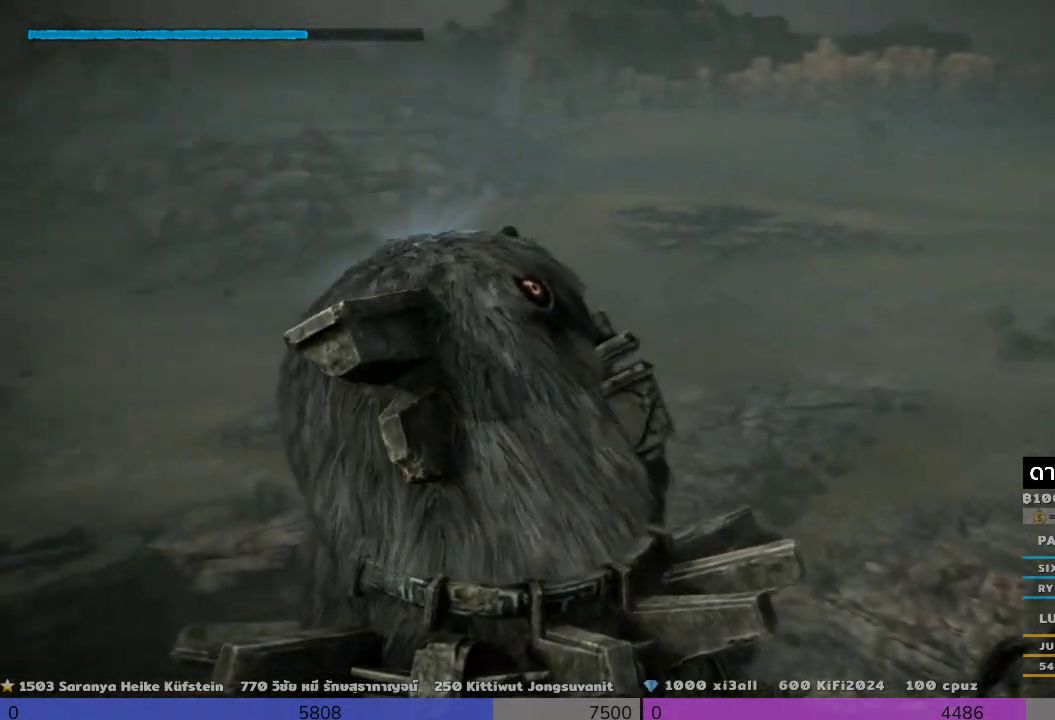
{"dt_ms": 1000, "buttons": ["R2"], "left_stick": "down-left", "right_stick": "center"}
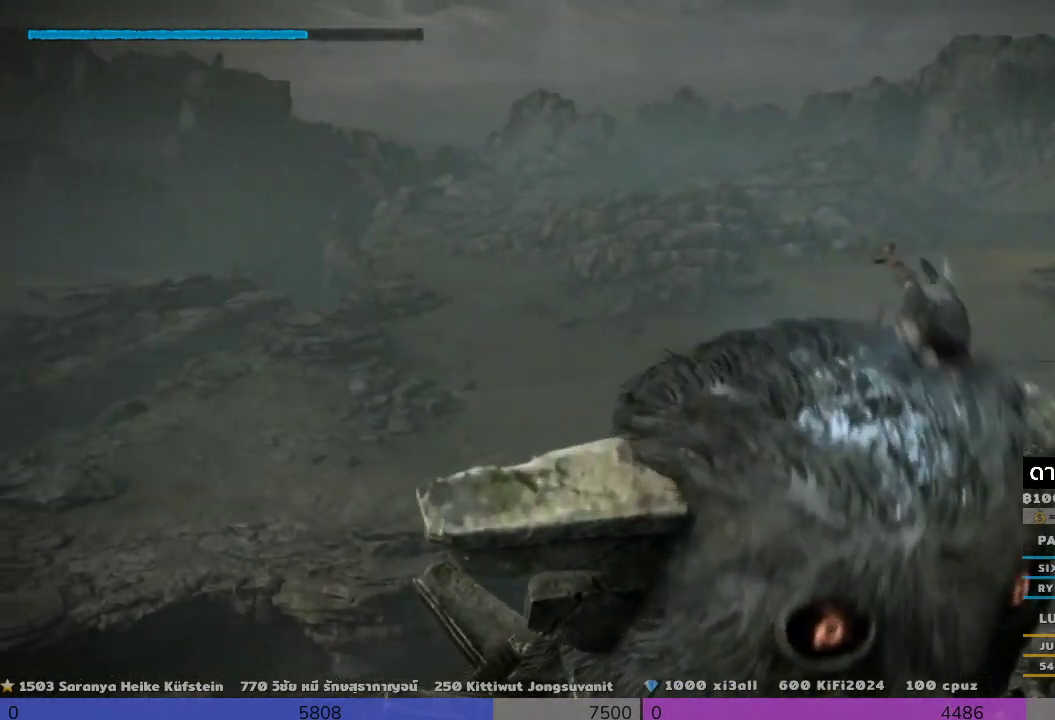
{"dt_ms": 500, "buttons": ["R2"], "left_stick": "up-left", "right_stick": "center", "events": [[500, "left_stick", "up-left"]]}
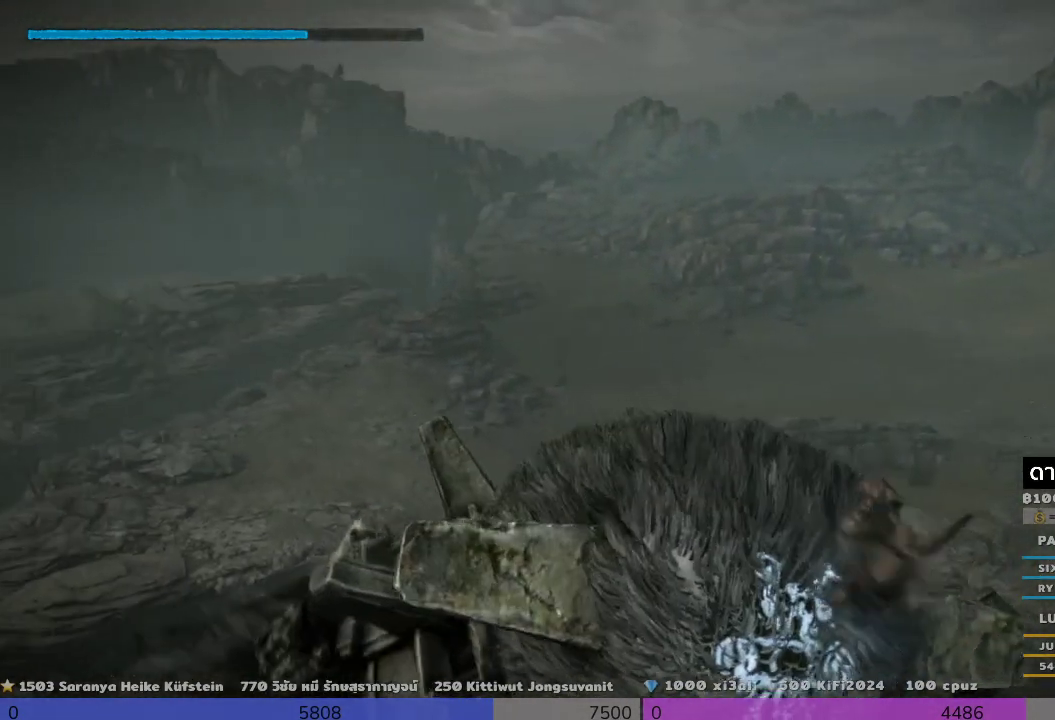
{"dt_ms": 500, "buttons": ["R2"], "left_stick": "up-left", "right_stick": "center", "events": []}
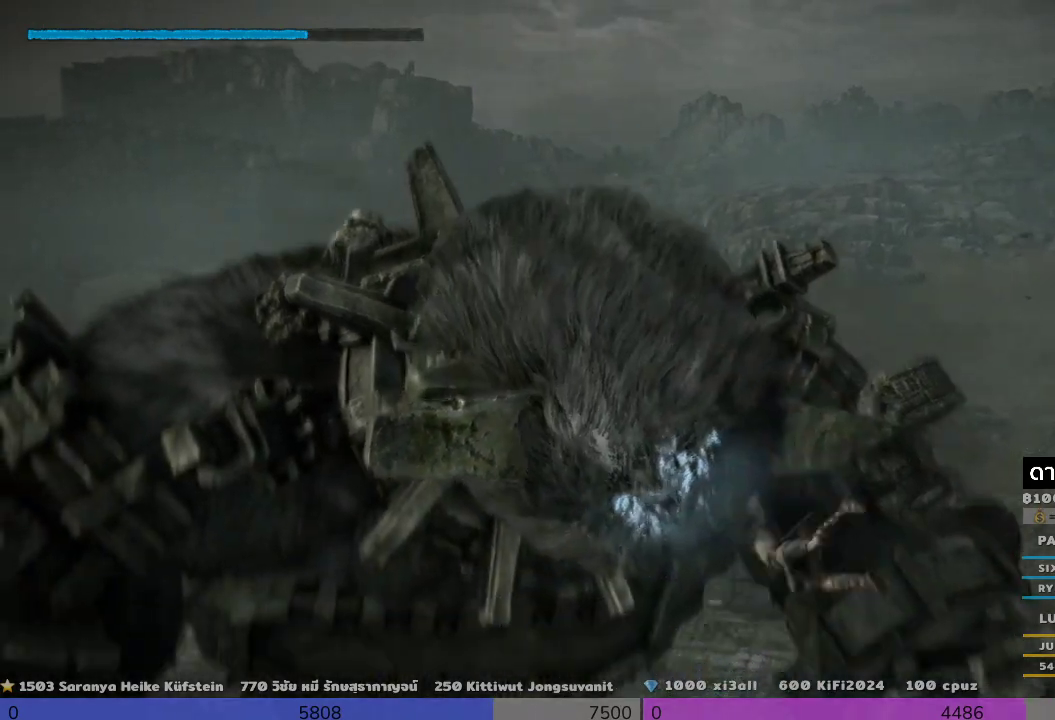
{"dt_ms": 500, "buttons": ["R2"], "left_stick": "up-left", "right_stick": "center", "events": []}
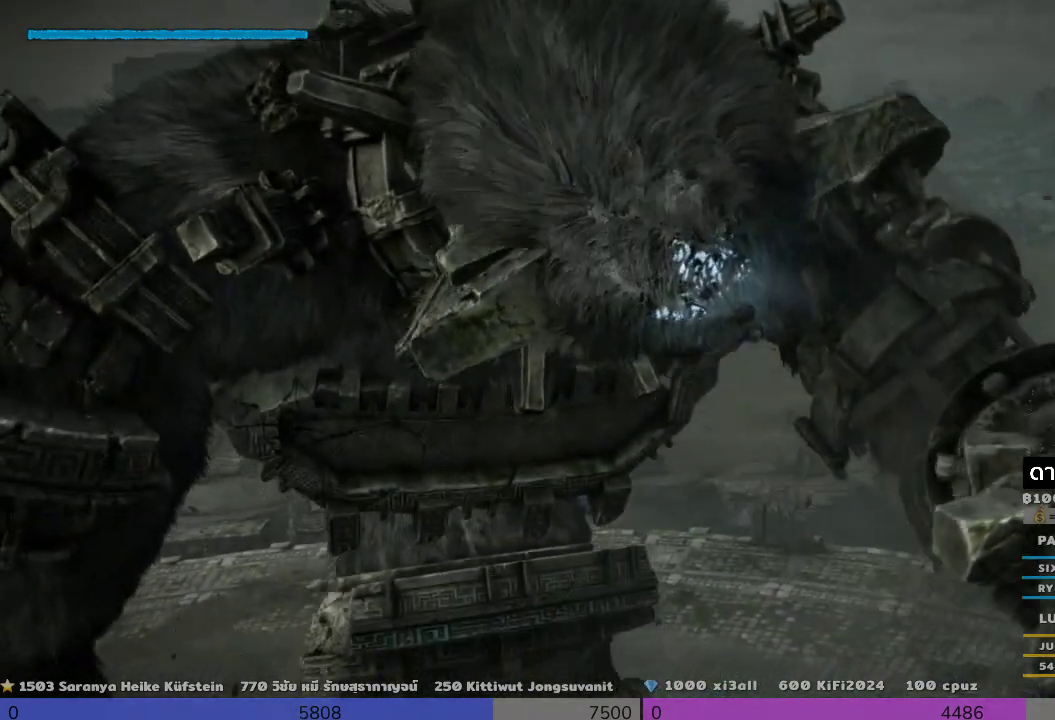
{"dt_ms": 500, "buttons": ["R2"], "left_stick": "up-left", "right_stick": "center", "events": [[133, "left_stick", "up"], [333, "left_stick", "up-left"]]}
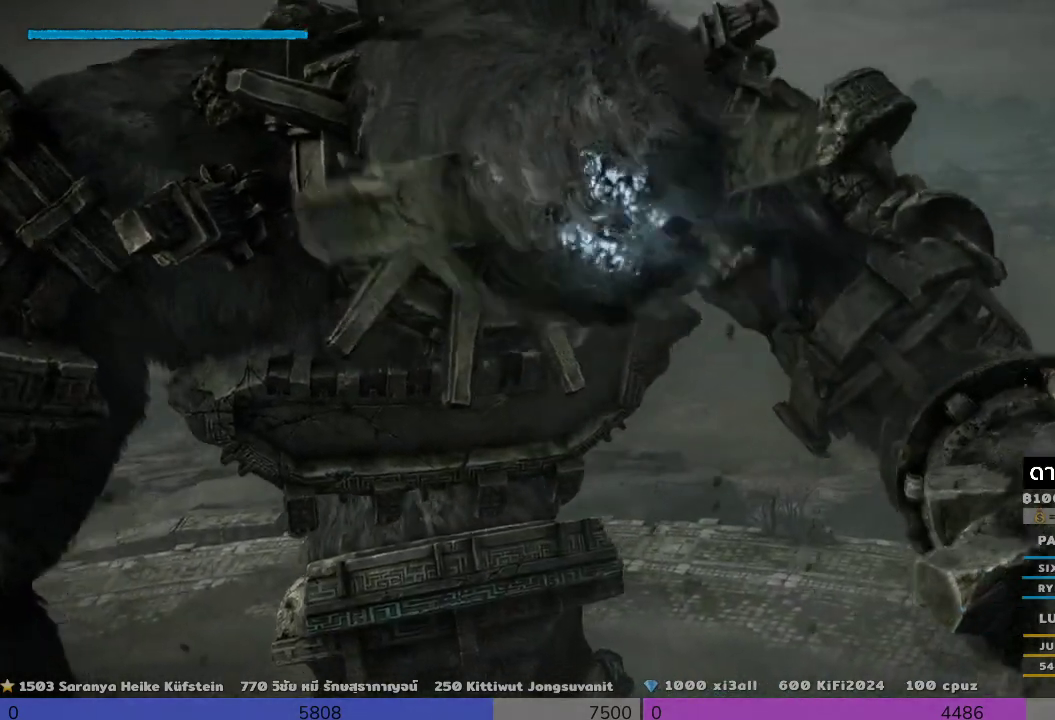
{"dt_ms": 500, "buttons": ["R2"], "left_stick": "up-left", "right_stick": "center", "events": []}